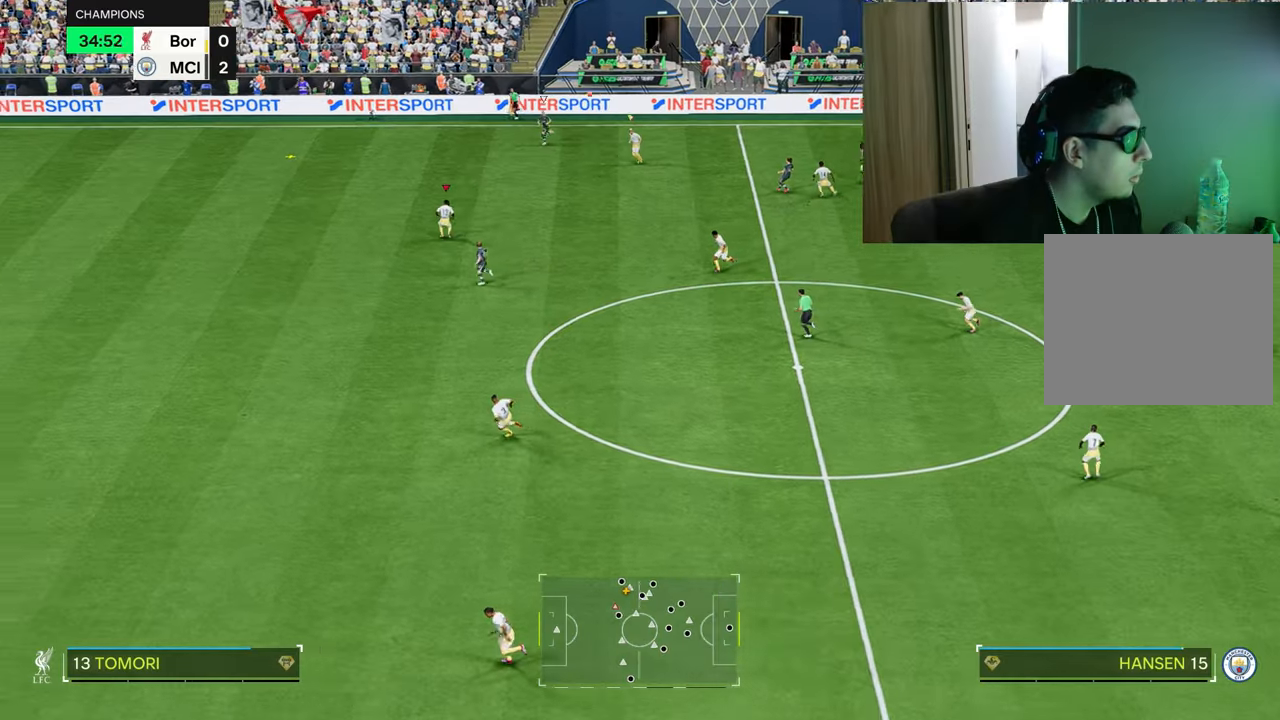
Gameplay with a controller (PlayStation layout); each line is a JSON object with the inputs held at the frame after it. "events" lists button and stick changes between this image and that frame as [ms after this image, input, new state], when the widget could be followed in between.
{"buttons": ["R1"], "left_stick": "up-left", "right_stick": "center", "events": [[351, "left_stick", "up-left"]]}
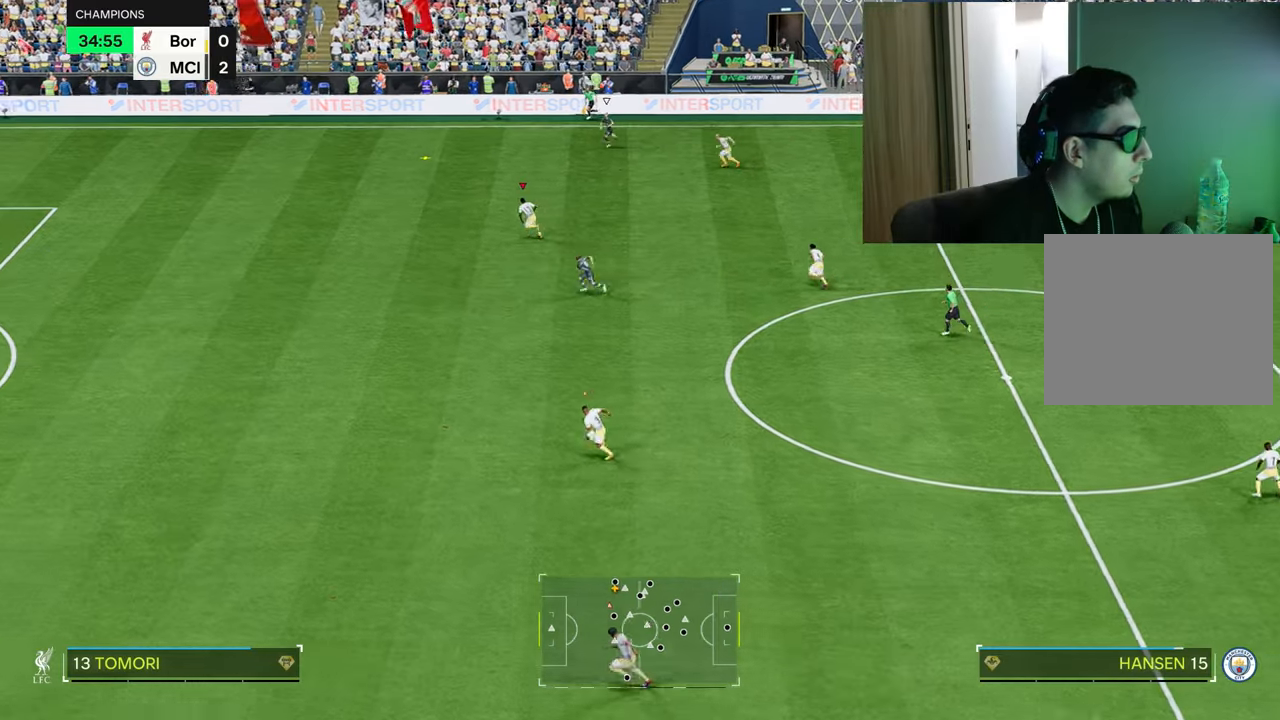
{"buttons": ["R1"], "left_stick": "up-left", "right_stick": "center", "events": []}
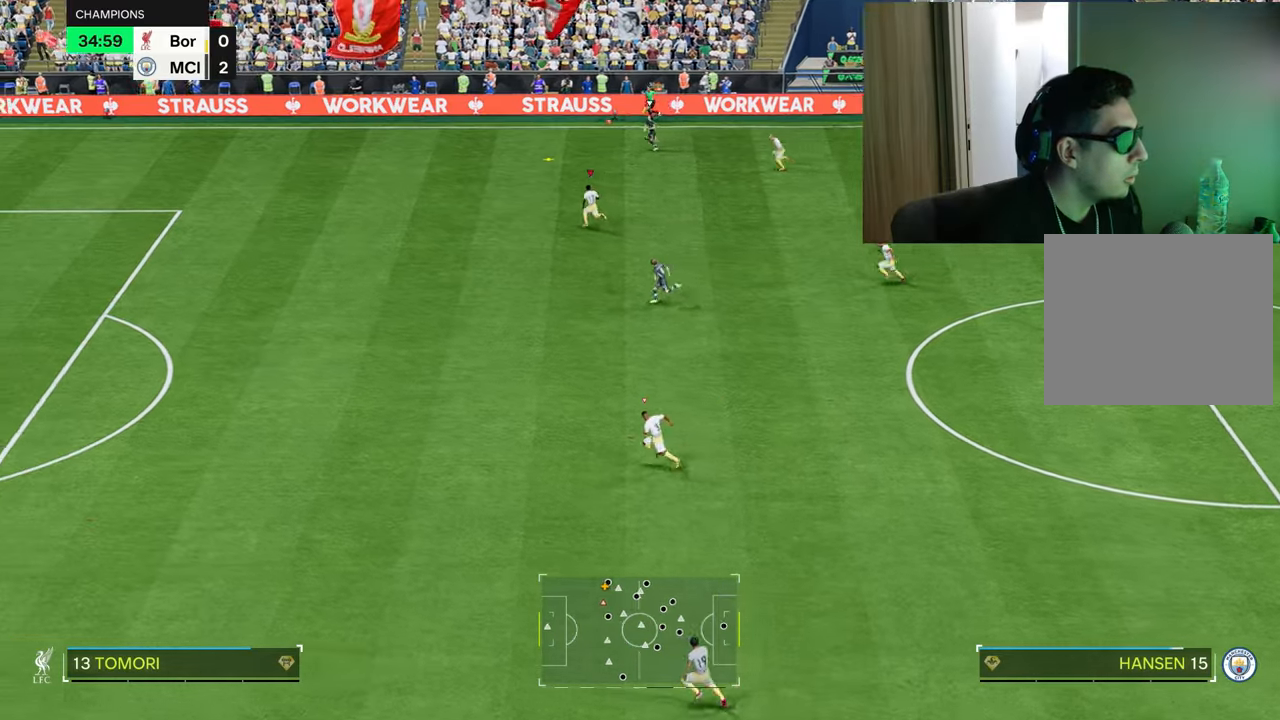
{"buttons": ["R1"], "left_stick": "left", "right_stick": "center", "events": [[401, "left_stick", "left"], [417, "R1", "up"], [467, "R1", "down"]]}
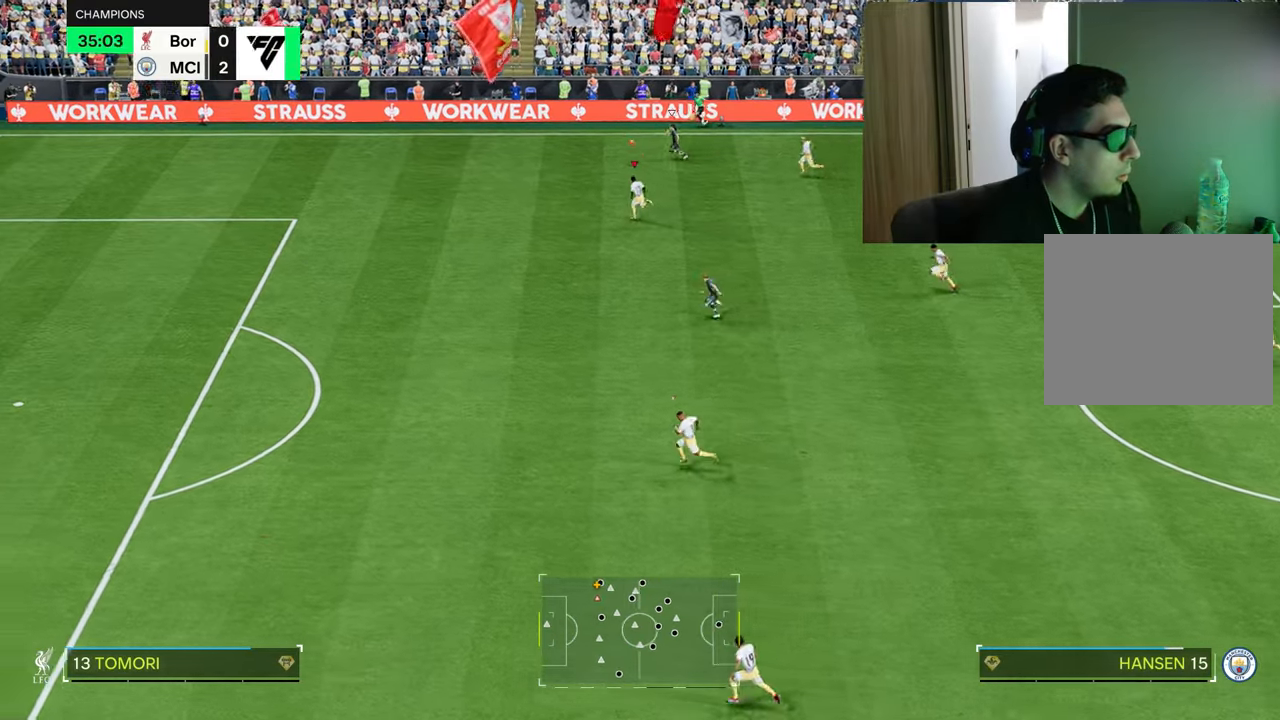
{"buttons": ["R1"], "left_stick": "down-left", "right_stick": "center", "events": [[167, "left_stick", "down-left"]]}
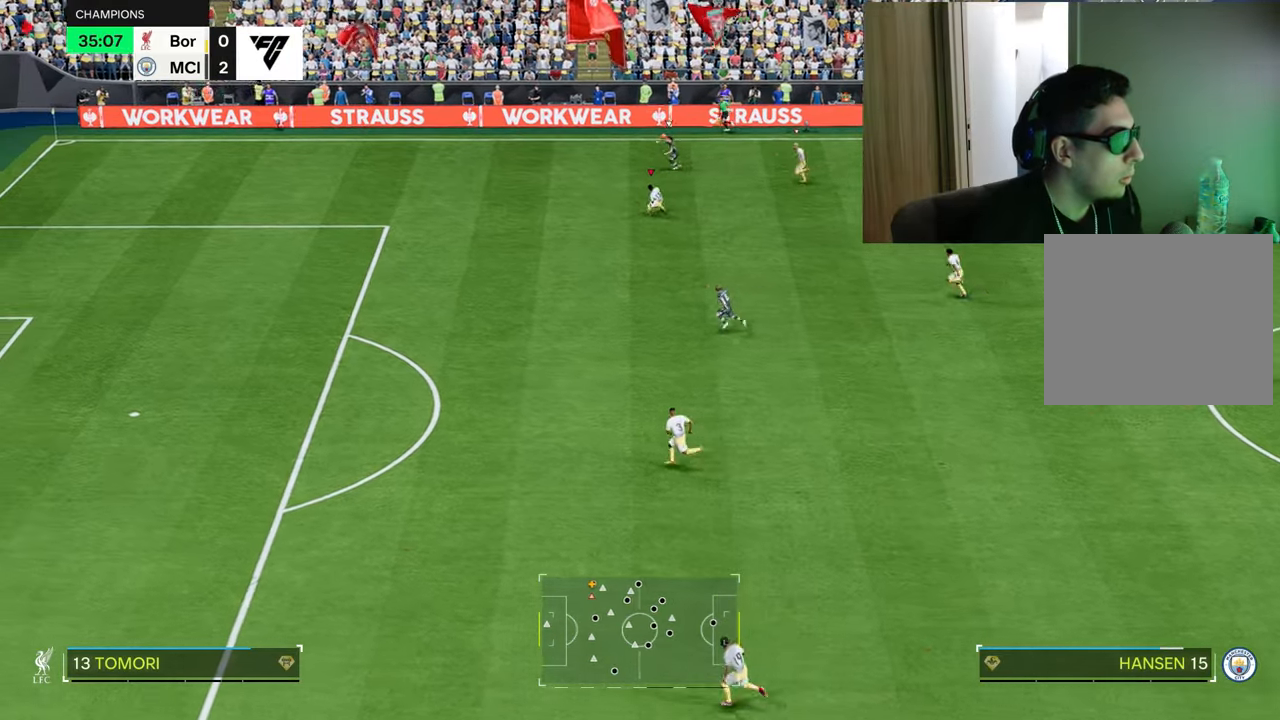
{"buttons": ["R1"], "left_stick": "down-left", "right_stick": "center", "events": []}
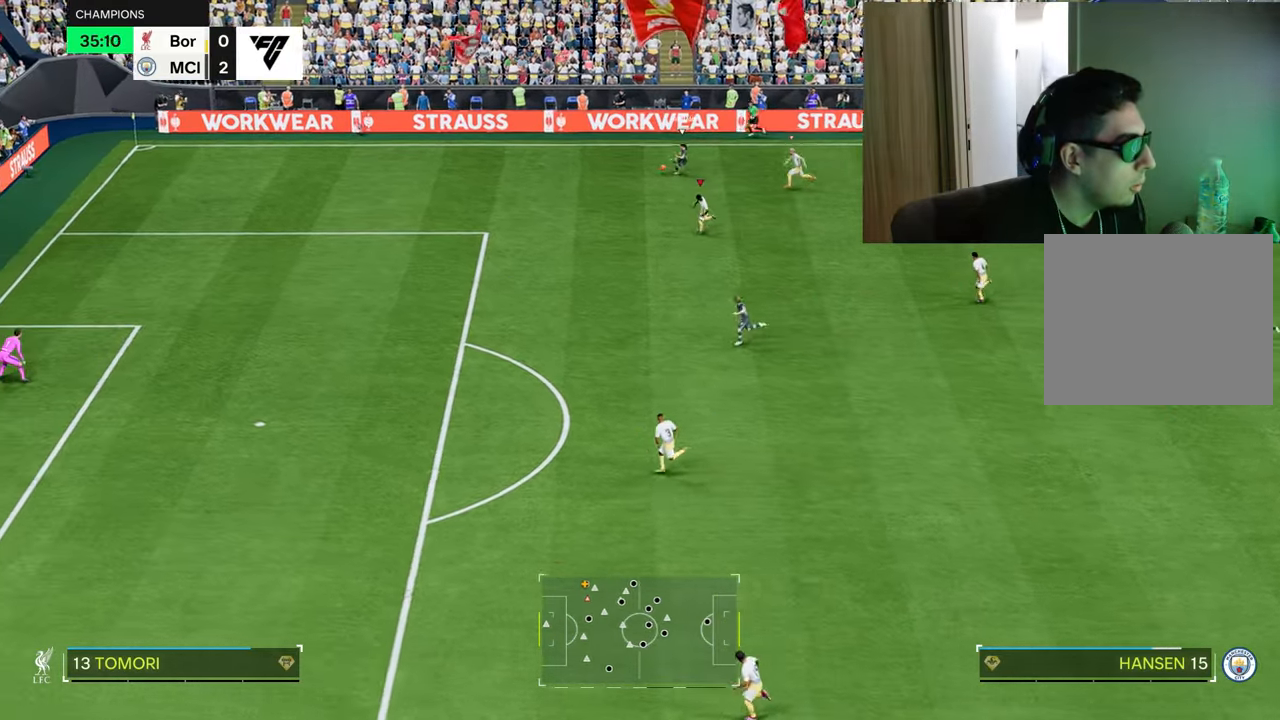
{"buttons": ["R1"], "left_stick": "down-left", "right_stick": "center", "events": []}
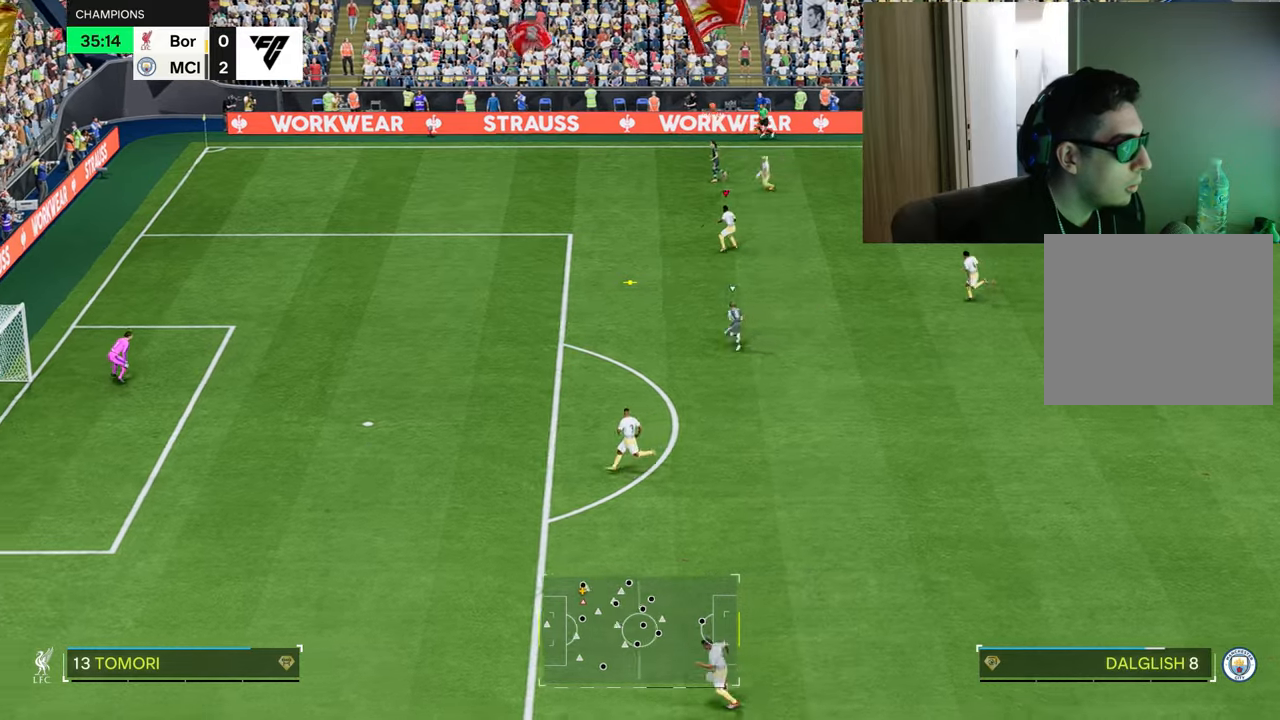
{"buttons": ["R1"], "left_stick": "up-right", "right_stick": "center", "events": [[200, "CROSS", "down"], [200, "left_stick", "down-right"], [267, "left_stick", "up-right"], [300, "CROSS", "up"], [400, "CROSS", "down"], [467, "CROSS", "up"]]}
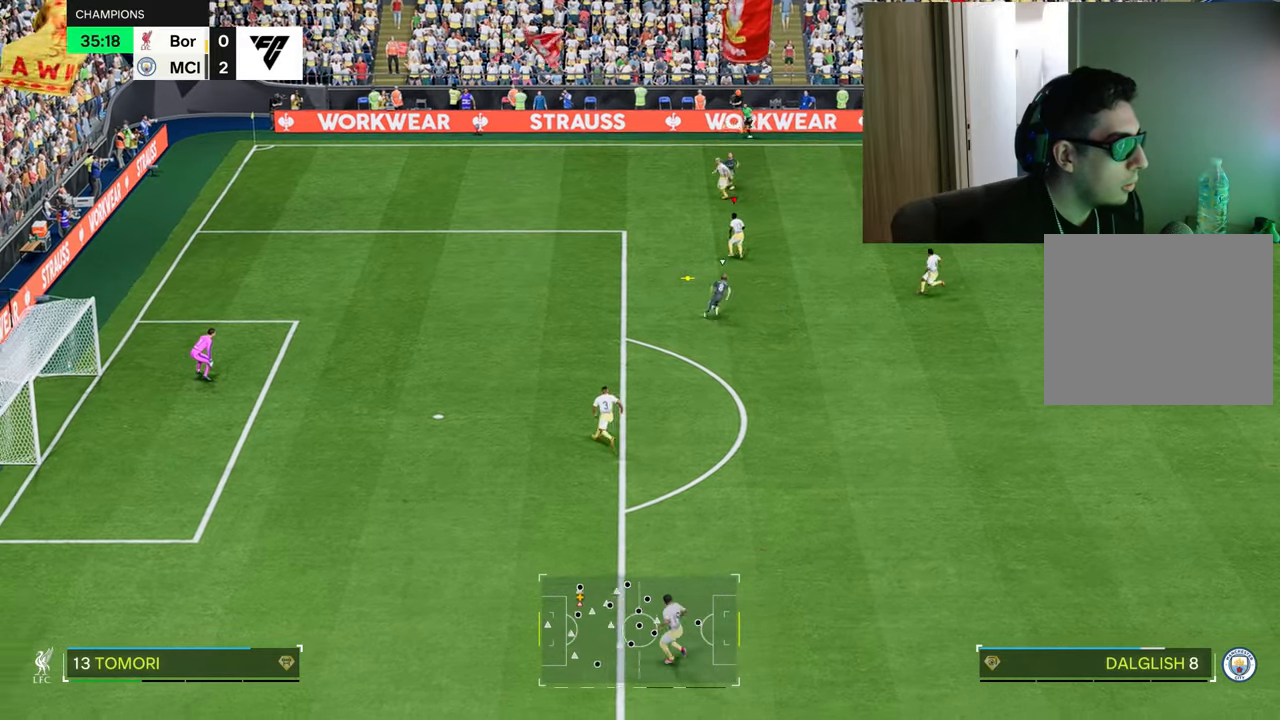
{"buttons": ["R1"], "left_stick": "up-right", "right_stick": "center", "events": [[67, "left_stick", "right"], [167, "CROSS", "down"], [234, "CROSS", "up"], [317, "CROSS", "down"], [401, "CROSS", "up"], [434, "left_stick", "up-right"]]}
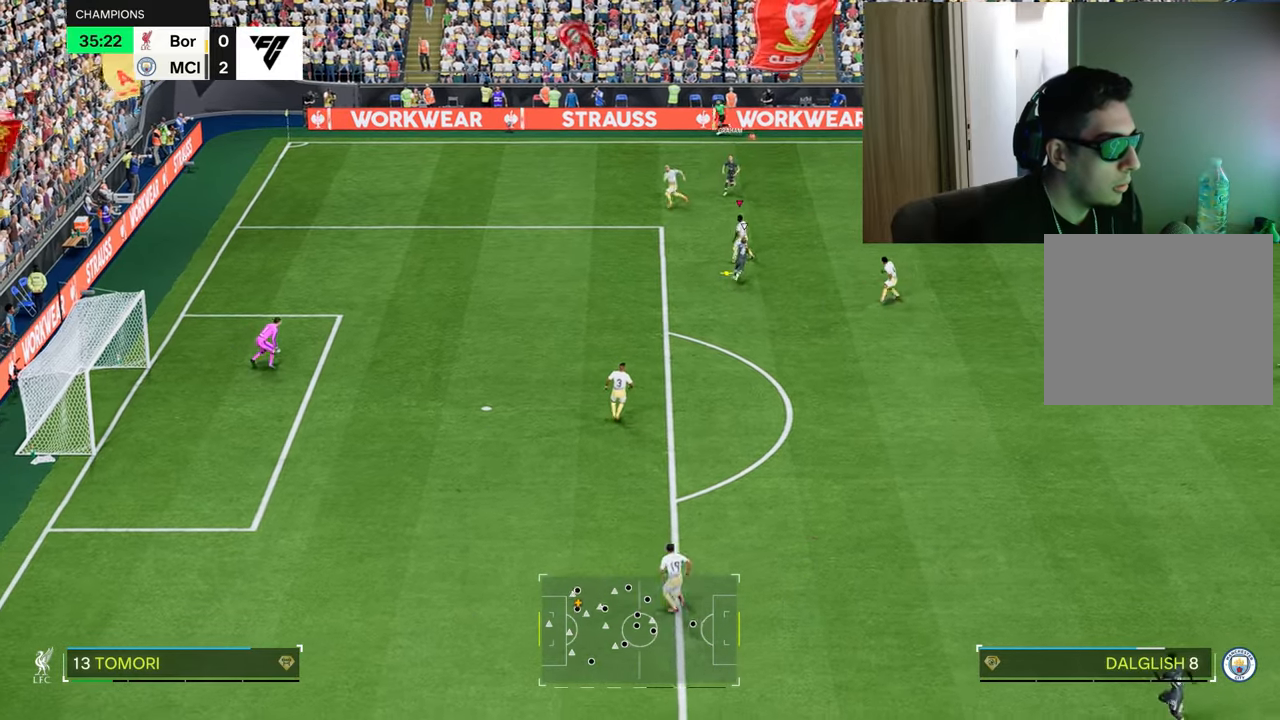
{"buttons": ["R1"], "left_stick": "up-right", "right_stick": "center", "events": []}
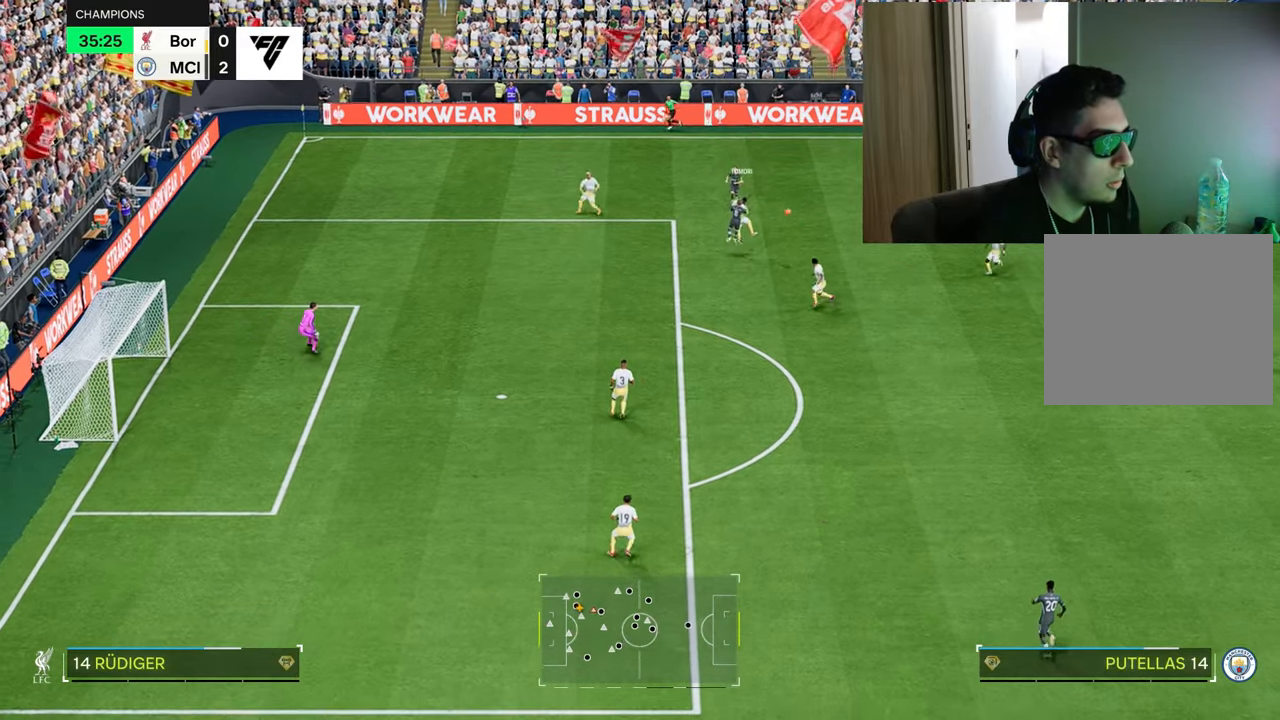
{"buttons": [], "left_stick": "down", "right_stick": "center", "events": [[17, "R1", "up"], [301, "left_stick", "up"], [434, "left_stick", "center"], [484, "left_stick", "down"]]}
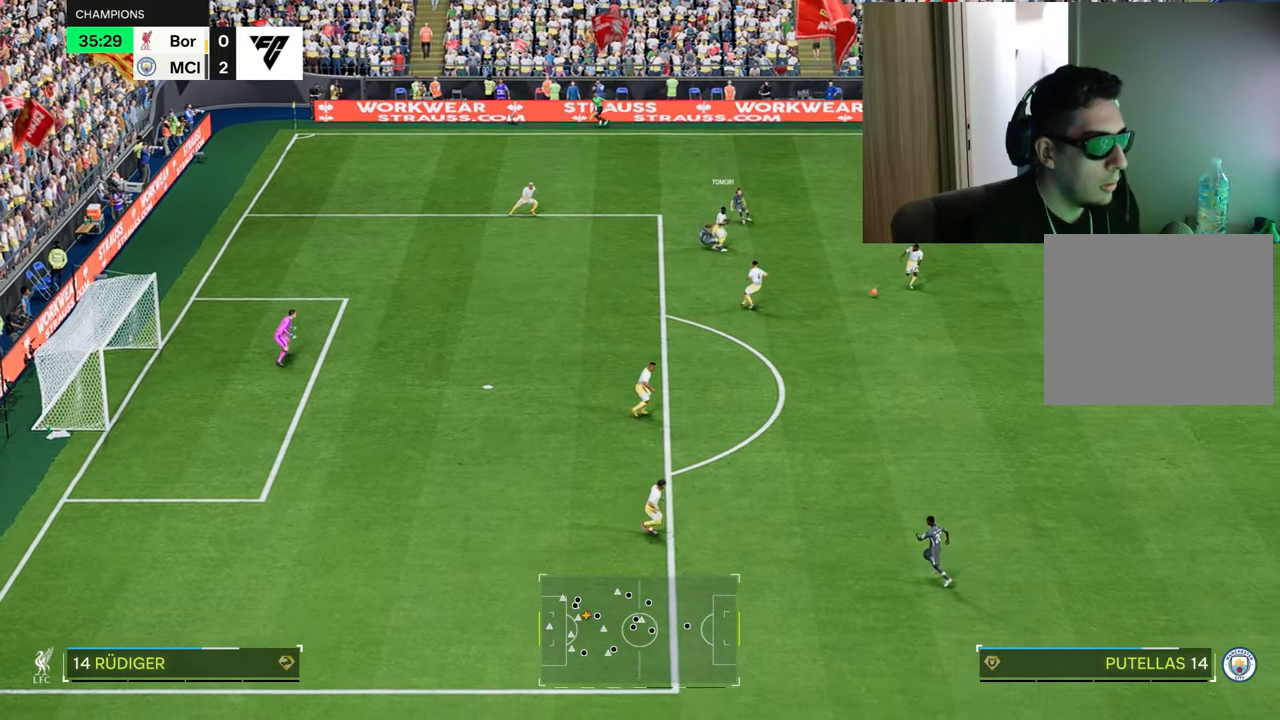
{"buttons": [], "left_stick": "down-right", "right_stick": "center", "events": [[83, "CROSS", "down"], [150, "left_stick", "down-right"], [184, "CROSS", "up"]]}
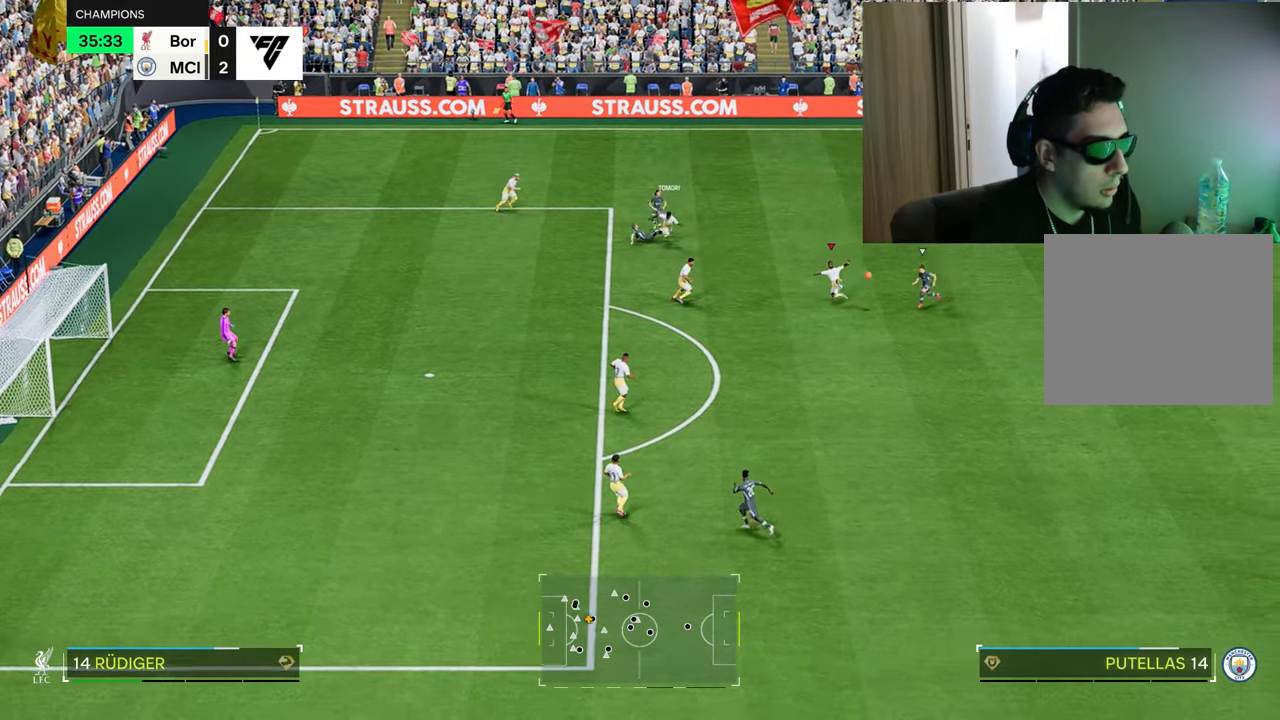
{"buttons": ["L1", "R1"], "left_stick": "down-right", "right_stick": "center", "events": [[334, "R1", "down"], [434, "L1", "down"]]}
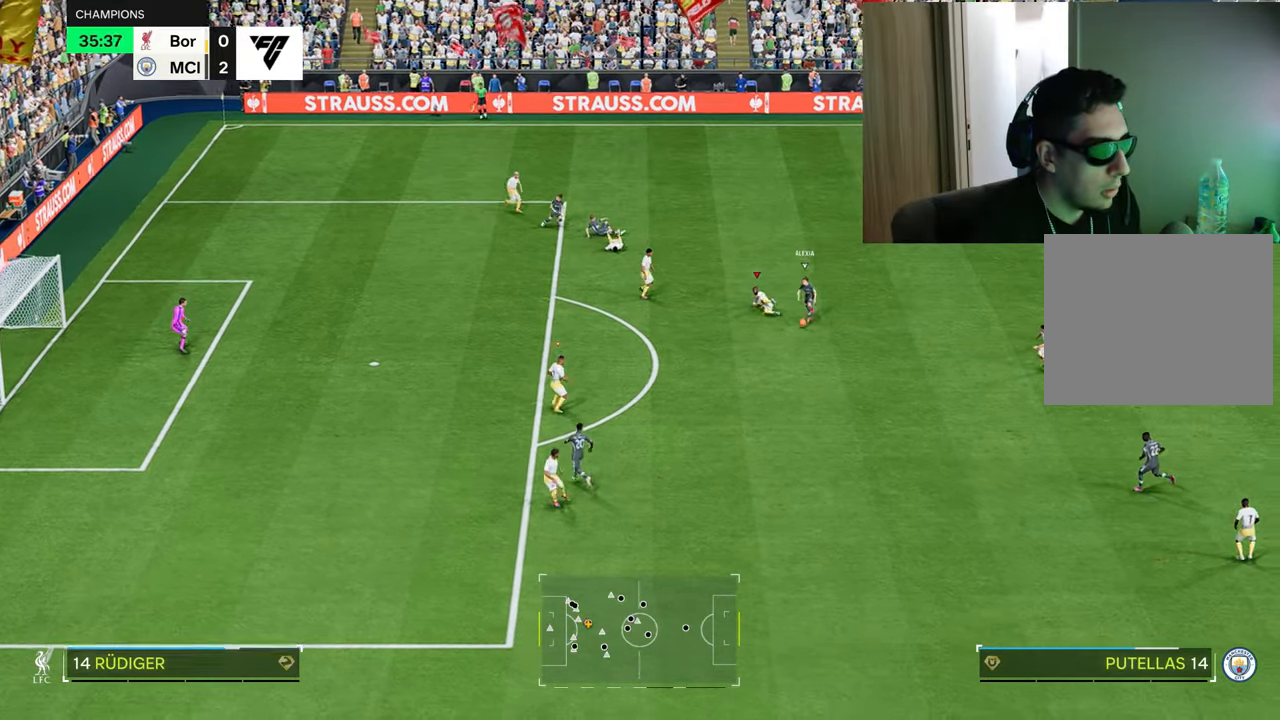
{"buttons": ["R1", "R2"], "left_stick": "down-left", "right_stick": "center", "events": [[50, "left_stick", "down"], [67, "L1", "up"], [284, "R2", "down"], [417, "left_stick", "down-left"]]}
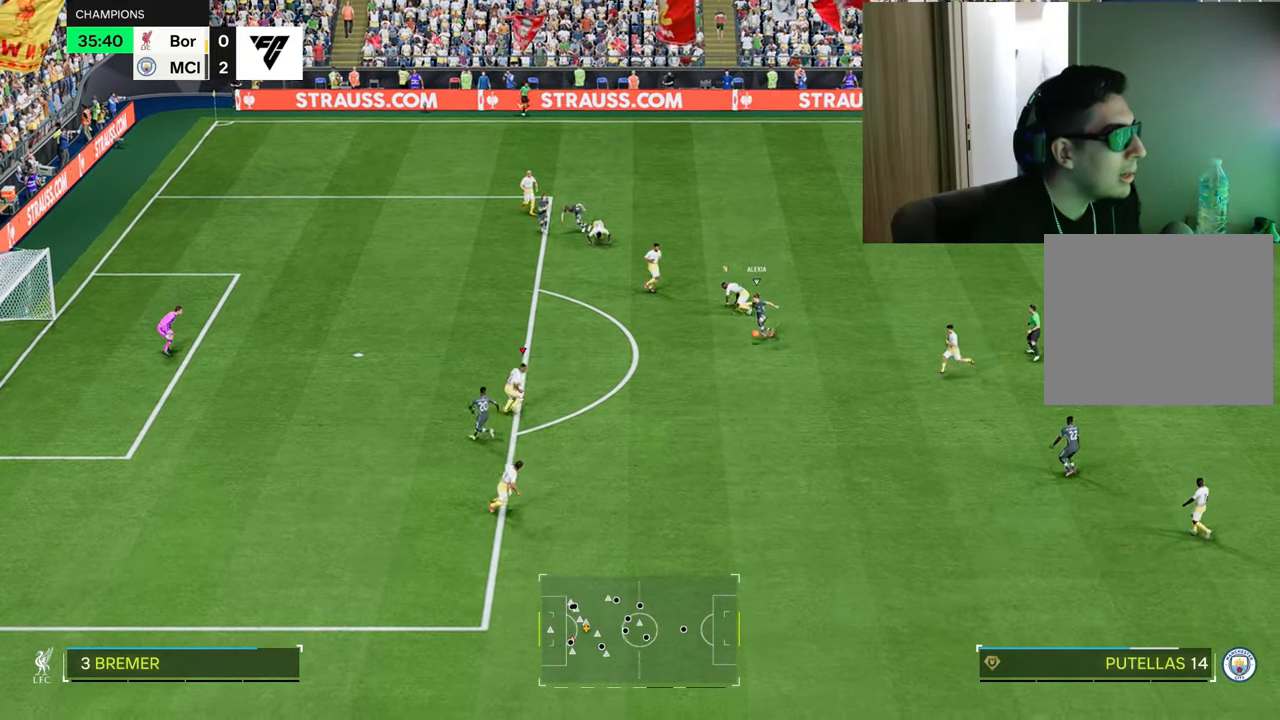
{"buttons": ["TRIANGLE", "R1", "R2"], "left_stick": "up-left", "right_stick": "center", "events": [[67, "L1", "down"], [184, "L1", "up"], [184, "left_stick", "left"], [384, "TRIANGLE", "down"], [501, "left_stick", "up-left"]]}
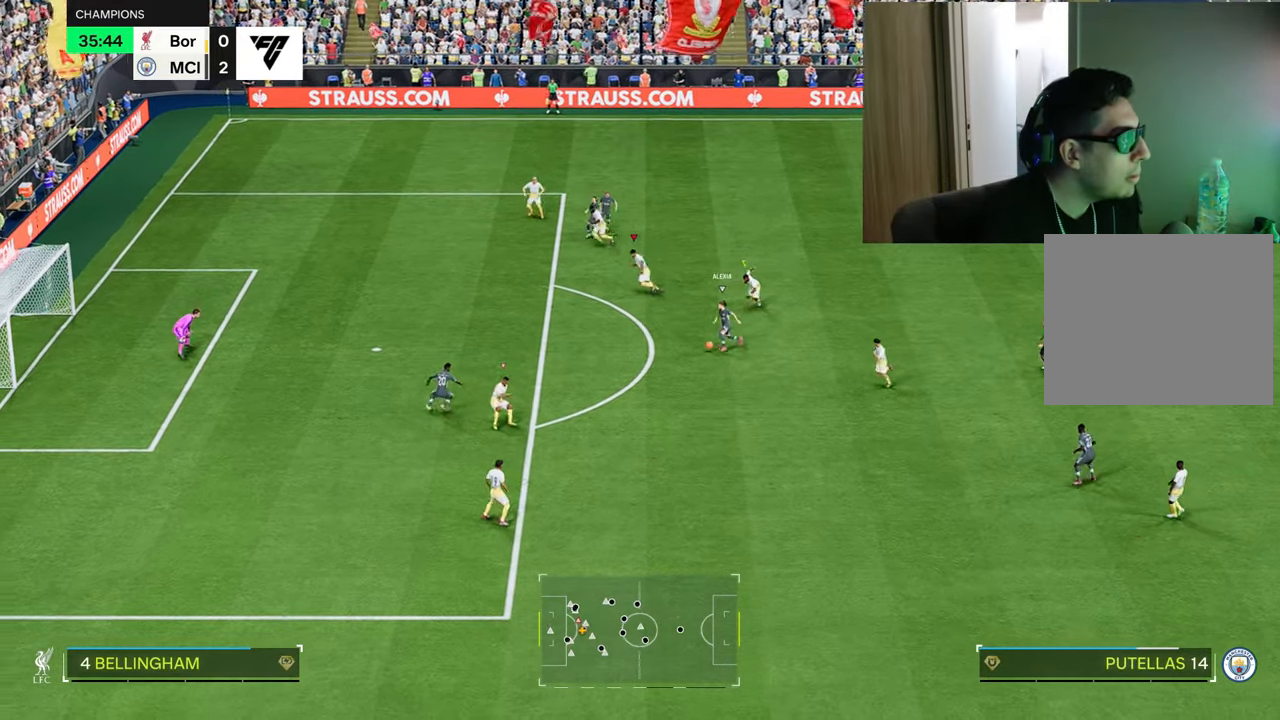
{"buttons": ["TRIANGLE", "R1"], "left_stick": "up-left", "right_stick": "center", "events": [[133, "L1", "down"], [184, "left_stick", "left"], [234, "L1", "up"], [234, "R2", "up"], [450, "left_stick", "up-left"]]}
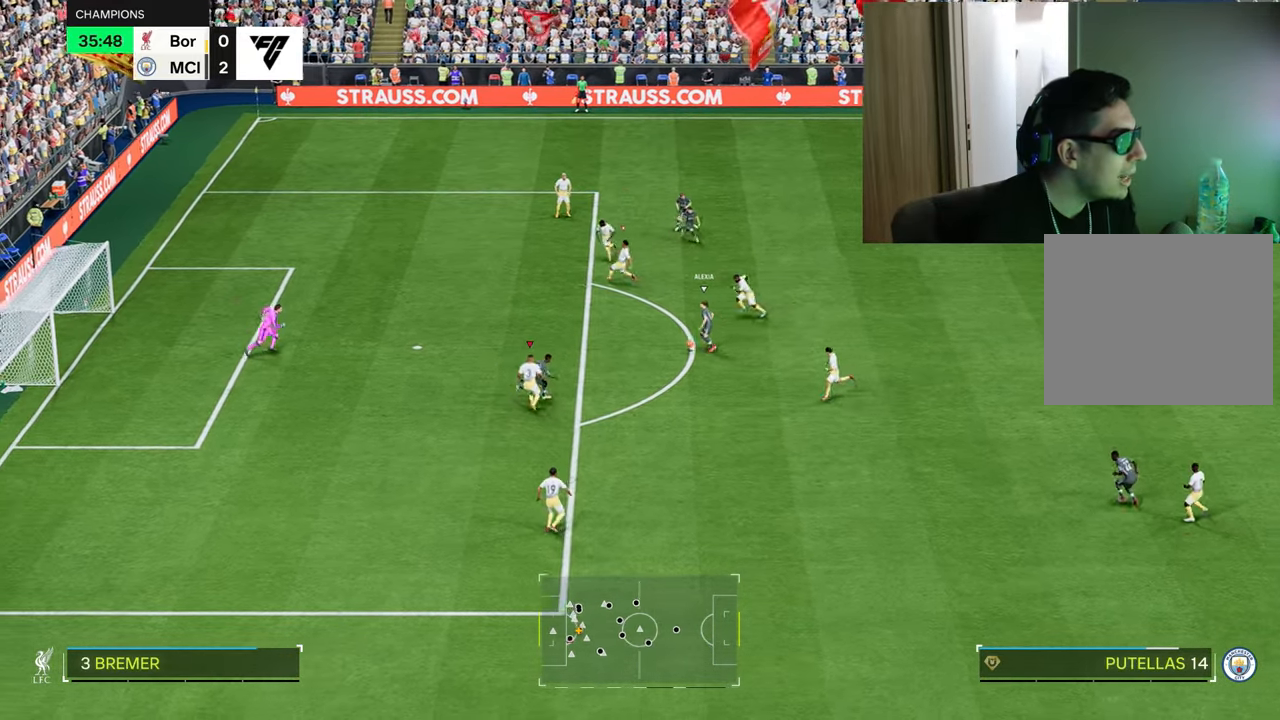
{"buttons": ["TRIANGLE", "R1"], "left_stick": "up", "right_stick": "center", "events": [[501, "left_stick", "up"]]}
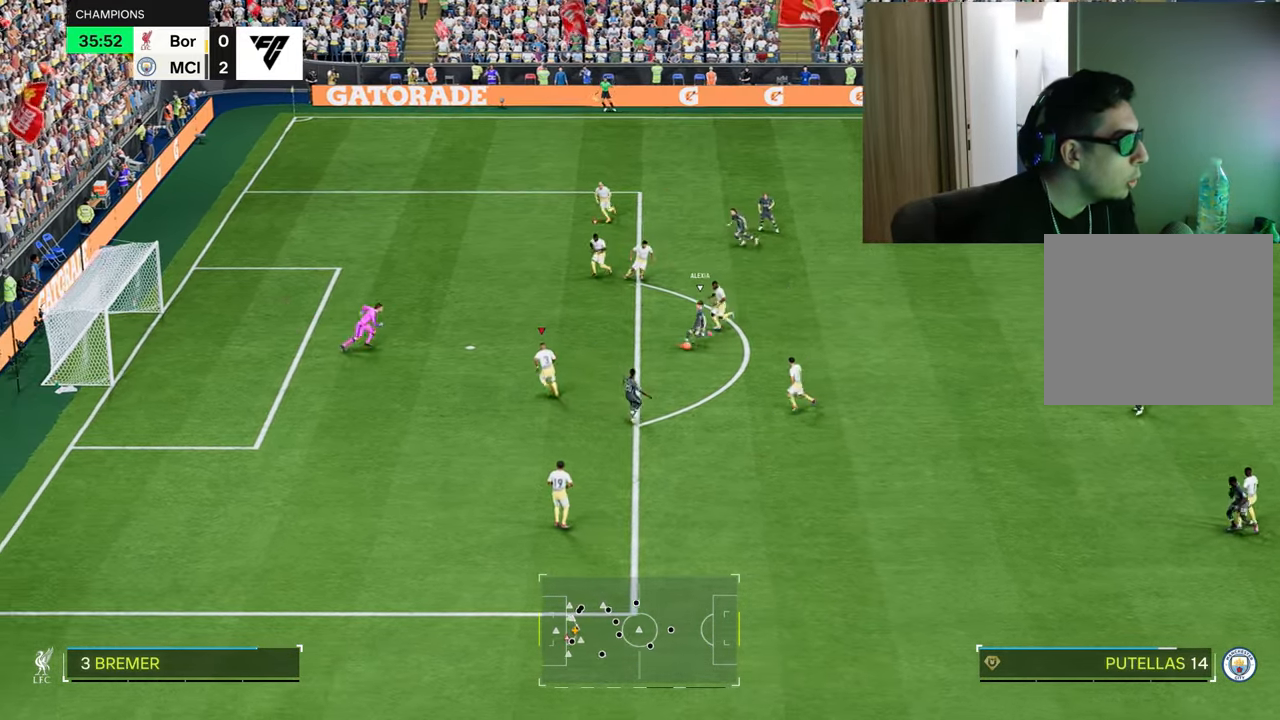
{"buttons": ["TRIANGLE", "R1"], "left_stick": "up-left", "right_stick": "center", "events": [[266, "left_stick", "up-left"]]}
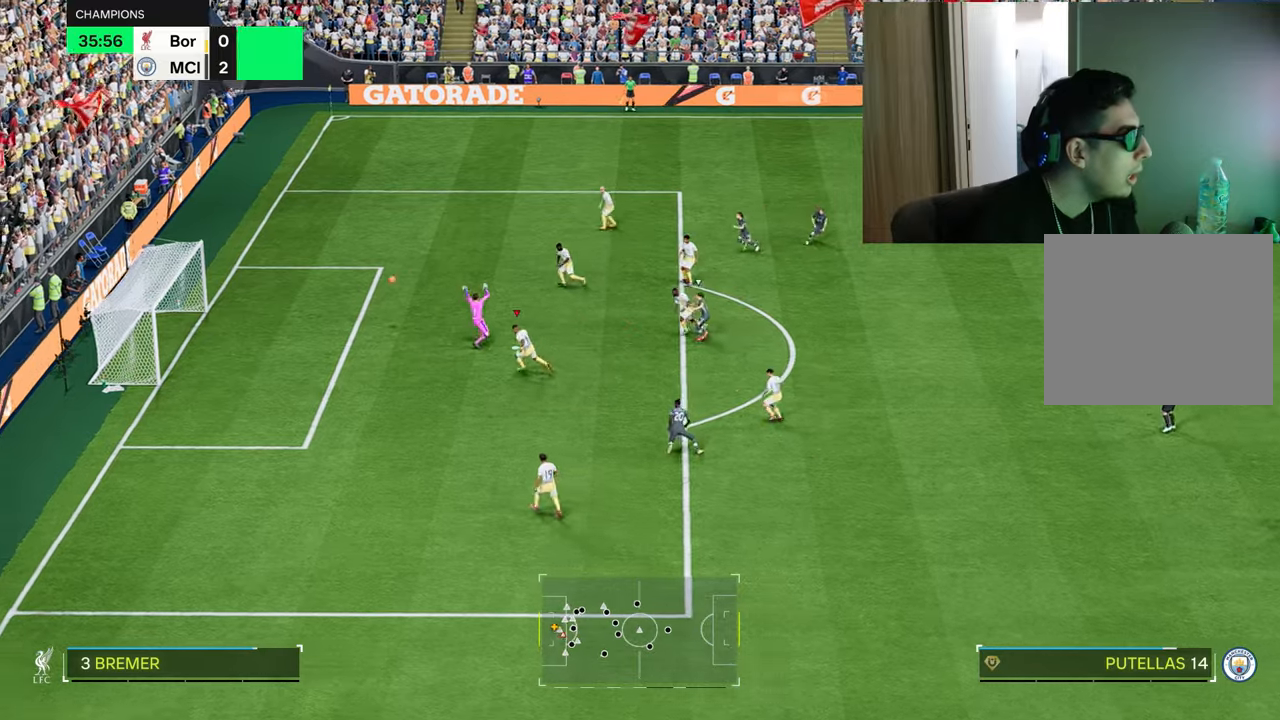
{"buttons": ["TRIANGLE", "R1"], "left_stick": "up-left", "right_stick": "center", "events": []}
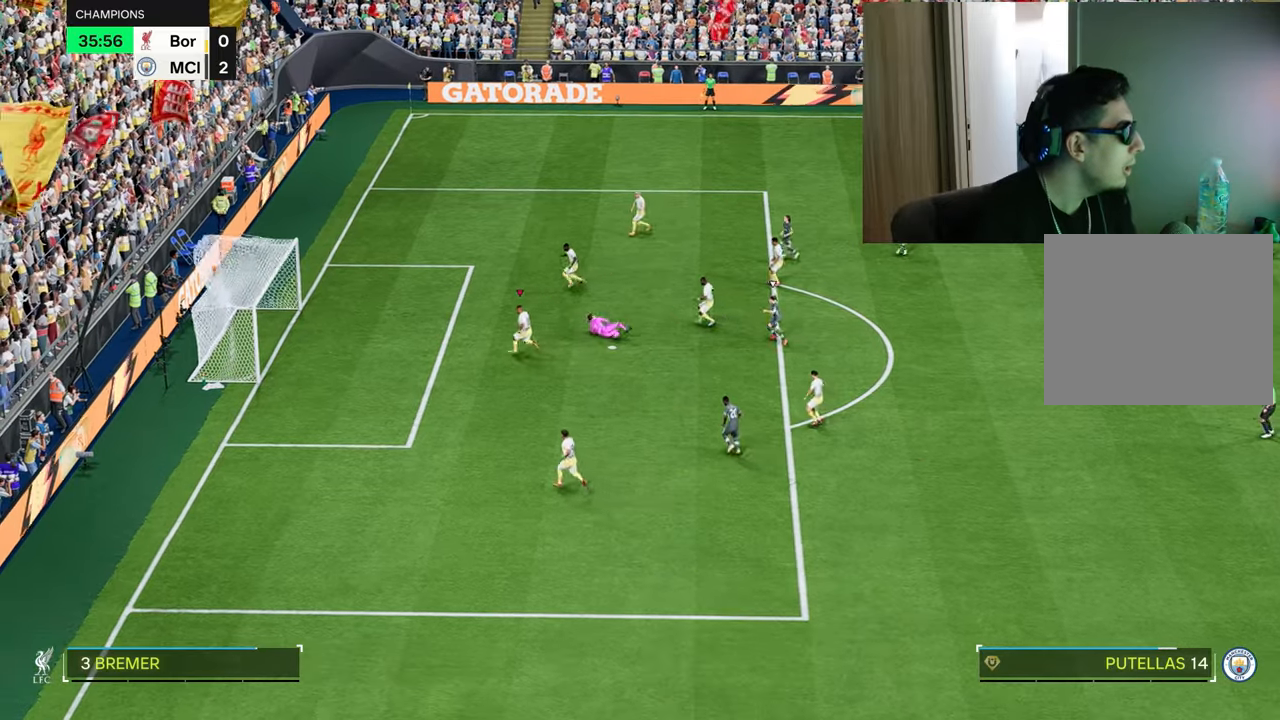
{"buttons": [], "left_stick": "center", "right_stick": "center", "events": [[134, "TRIANGLE", "up"], [167, "left_stick", "up"], [184, "R1", "up"], [251, "left_stick", "up-left"], [401, "left_stick", "center"]]}
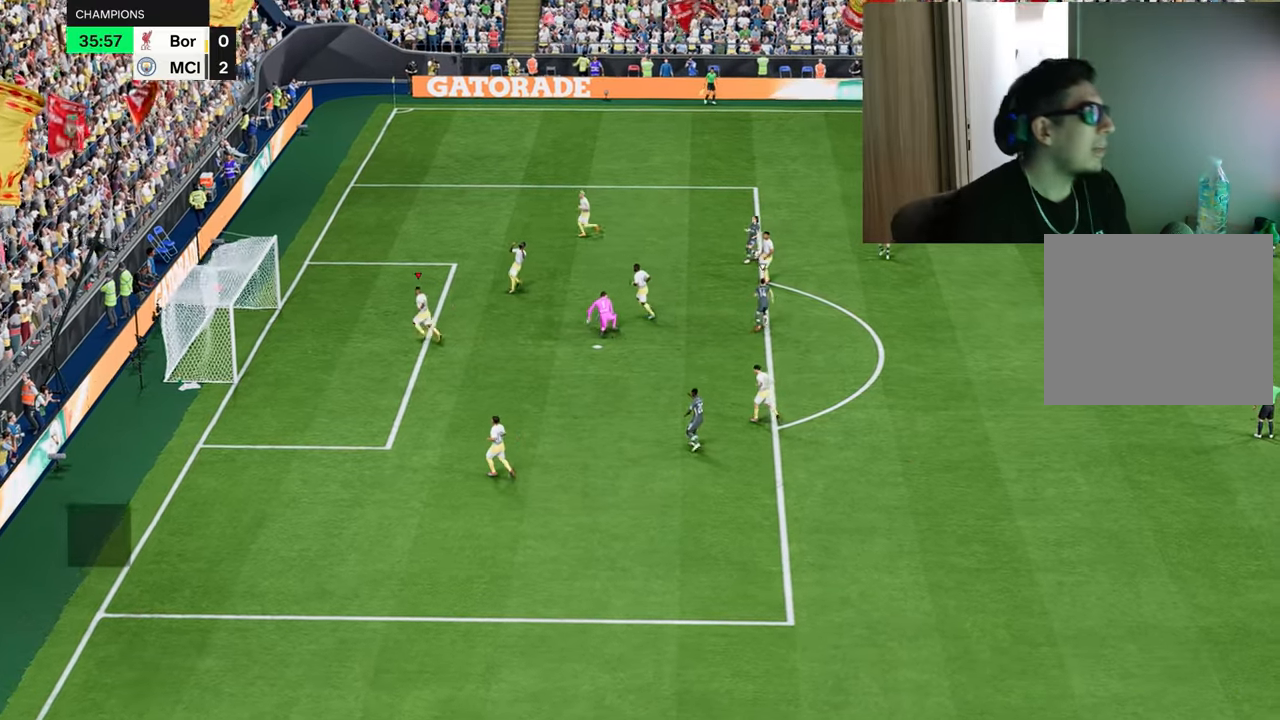
{"buttons": [], "left_stick": "center", "right_stick": "center", "events": []}
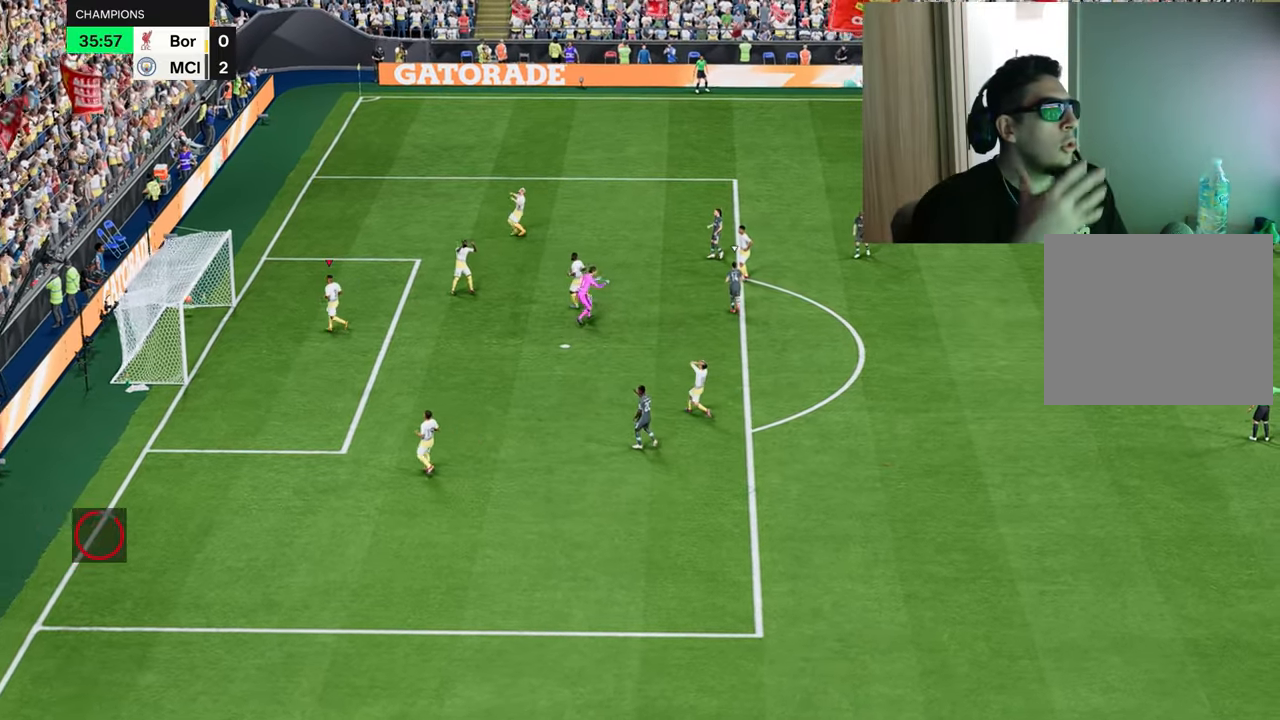
{"buttons": [], "left_stick": "center", "right_stick": "center", "events": []}
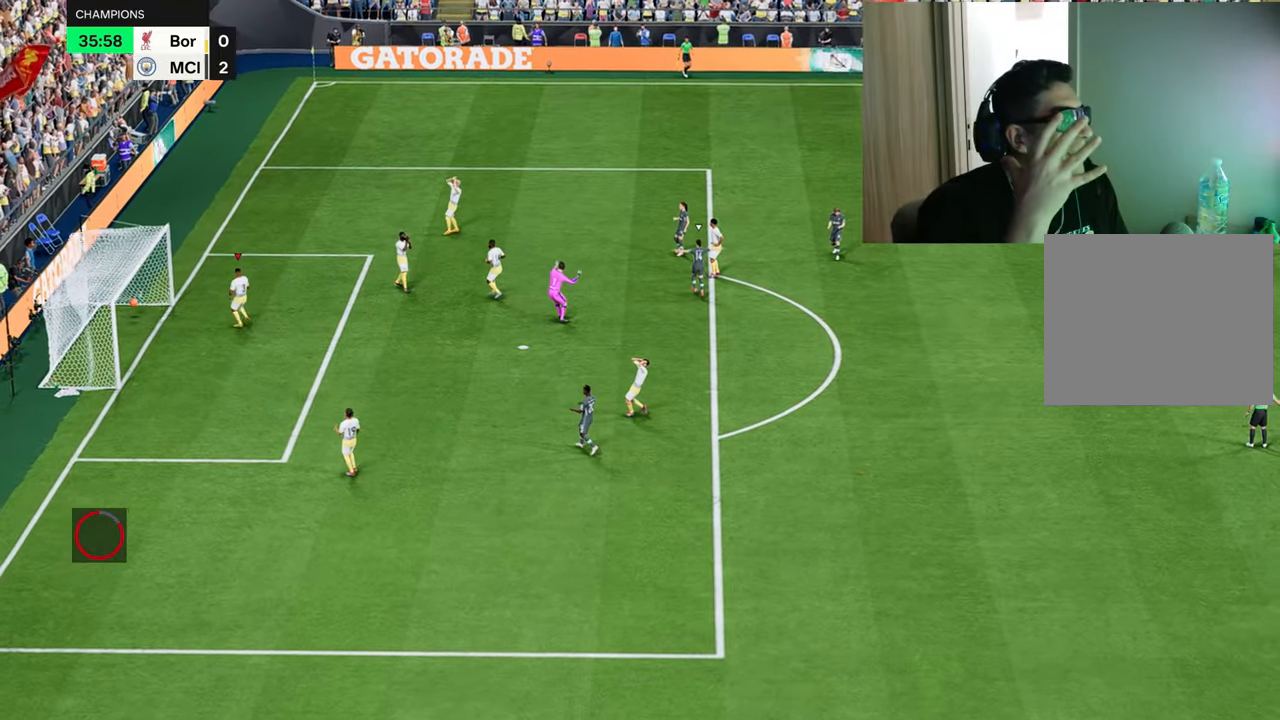
{"buttons": [], "left_stick": "center", "right_stick": "center", "events": []}
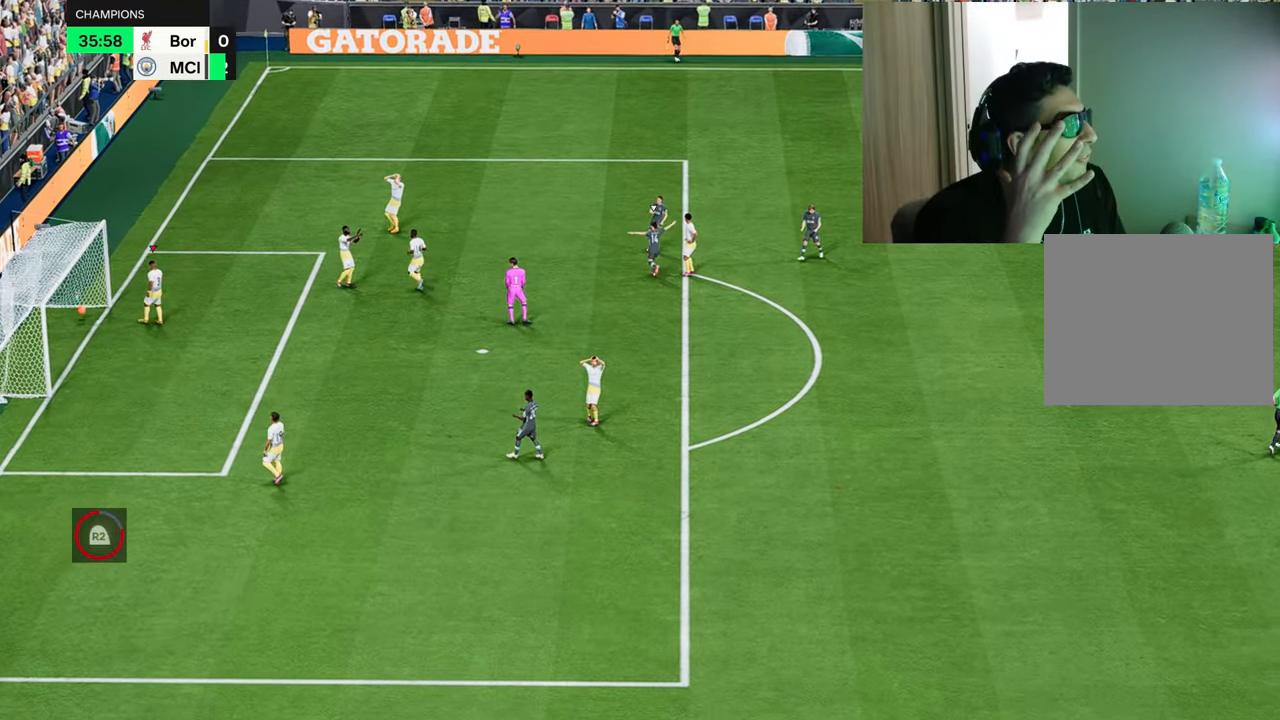
{"buttons": [], "left_stick": "center", "right_stick": "center", "events": [[251, "left_stick", "up"], [301, "left_stick", "center"]]}
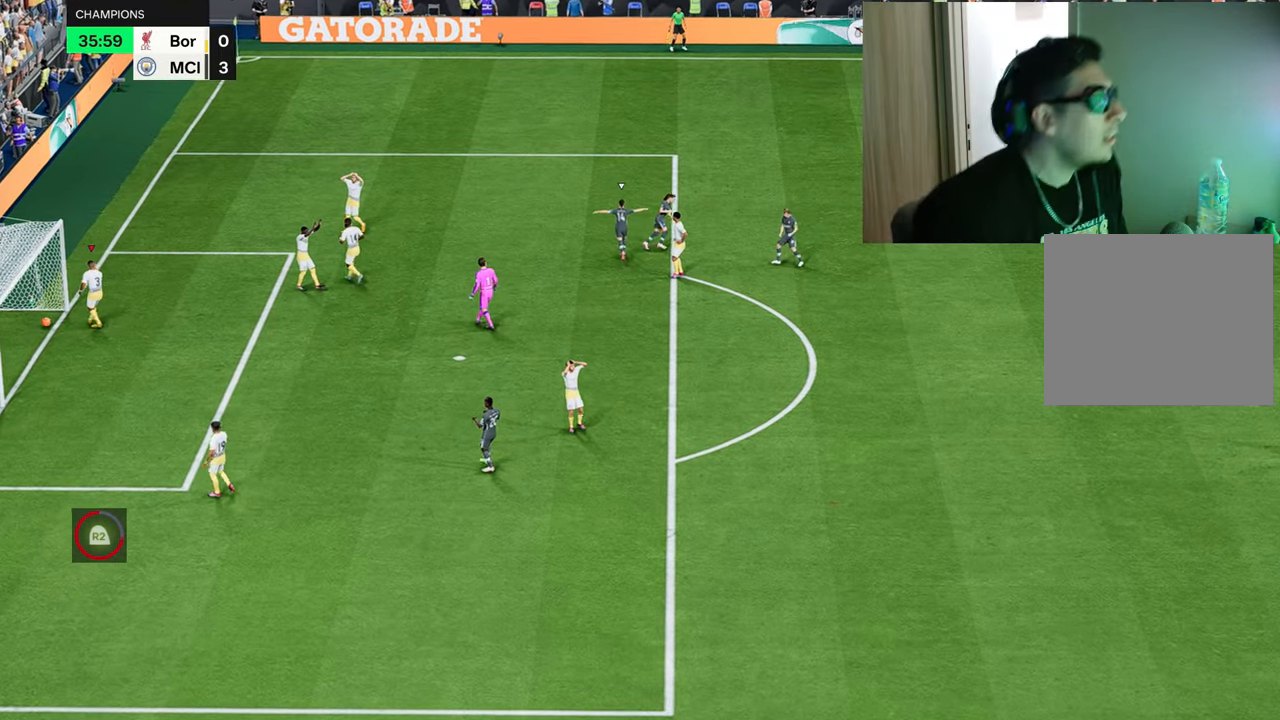
{"buttons": [], "left_stick": "center", "right_stick": "center", "events": []}
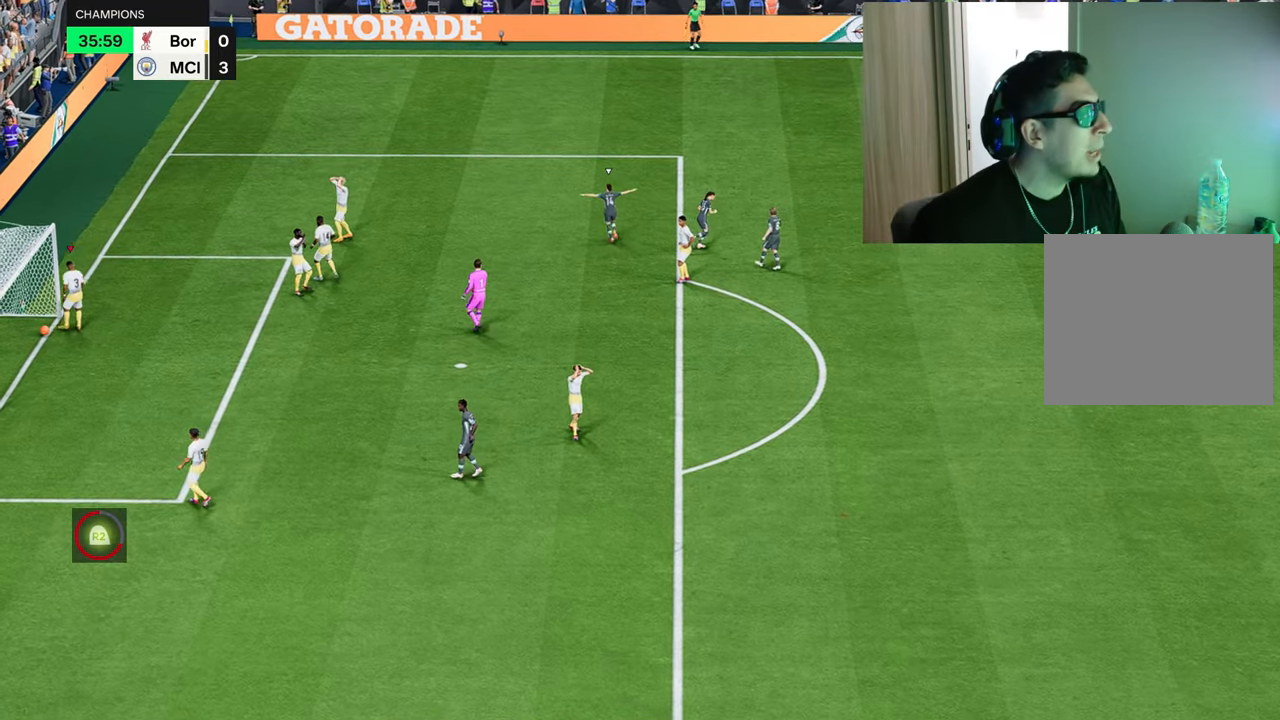
{"buttons": [], "left_stick": "center", "right_stick": "center", "events": []}
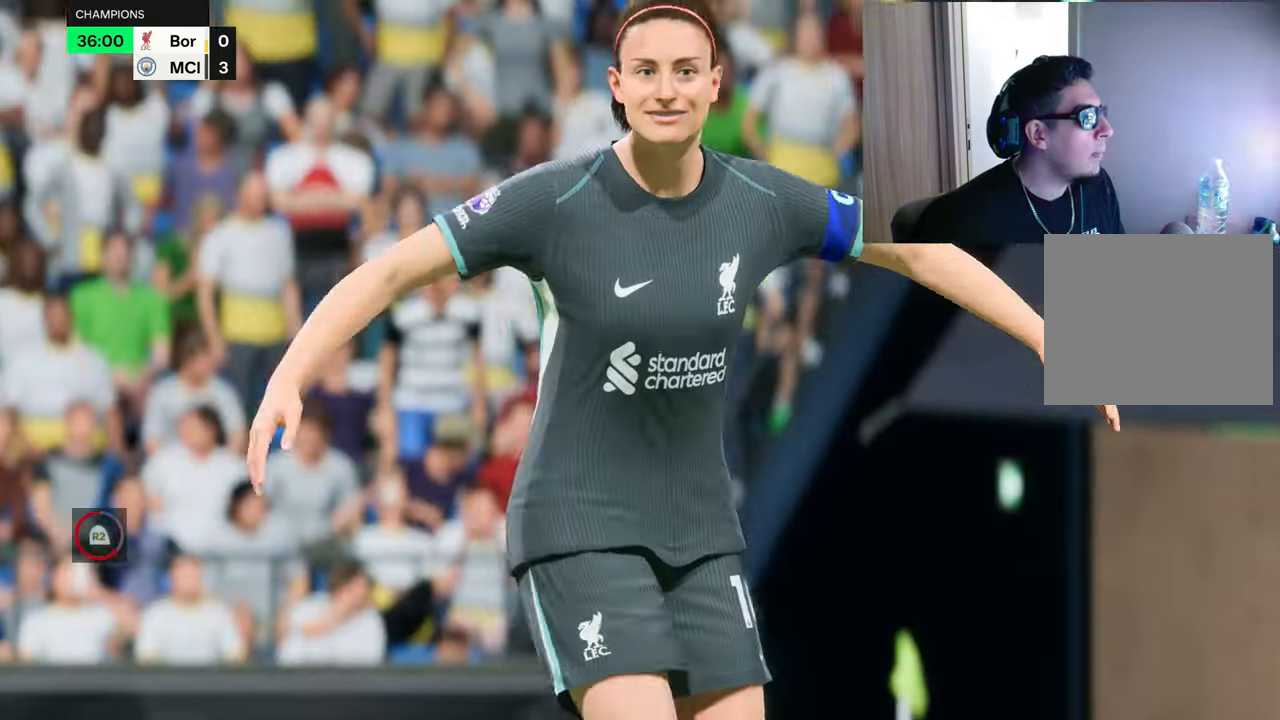
{"buttons": ["R1"], "left_stick": "right", "right_stick": "center", "events": [[83, "R1", "down"], [83, "left_stick", "right"]]}
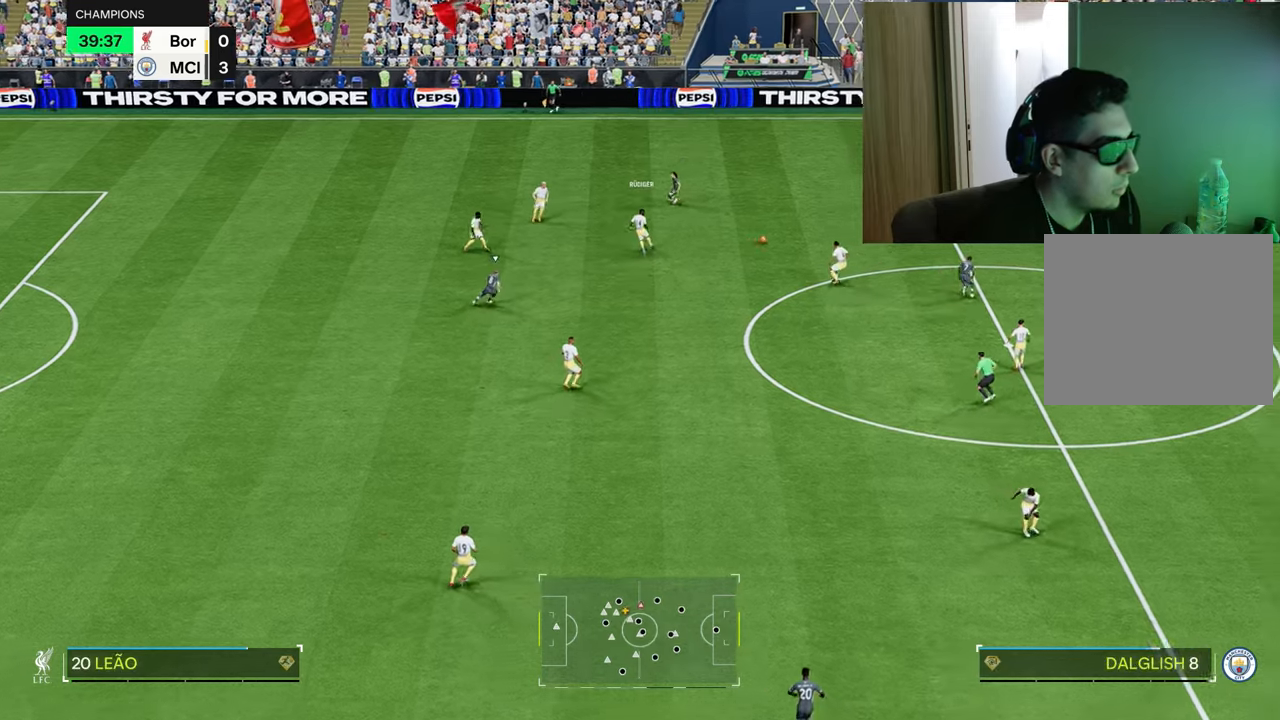
{"buttons": [], "left_stick": "right", "right_stick": "center", "events": [[151, "R1", "up"]]}
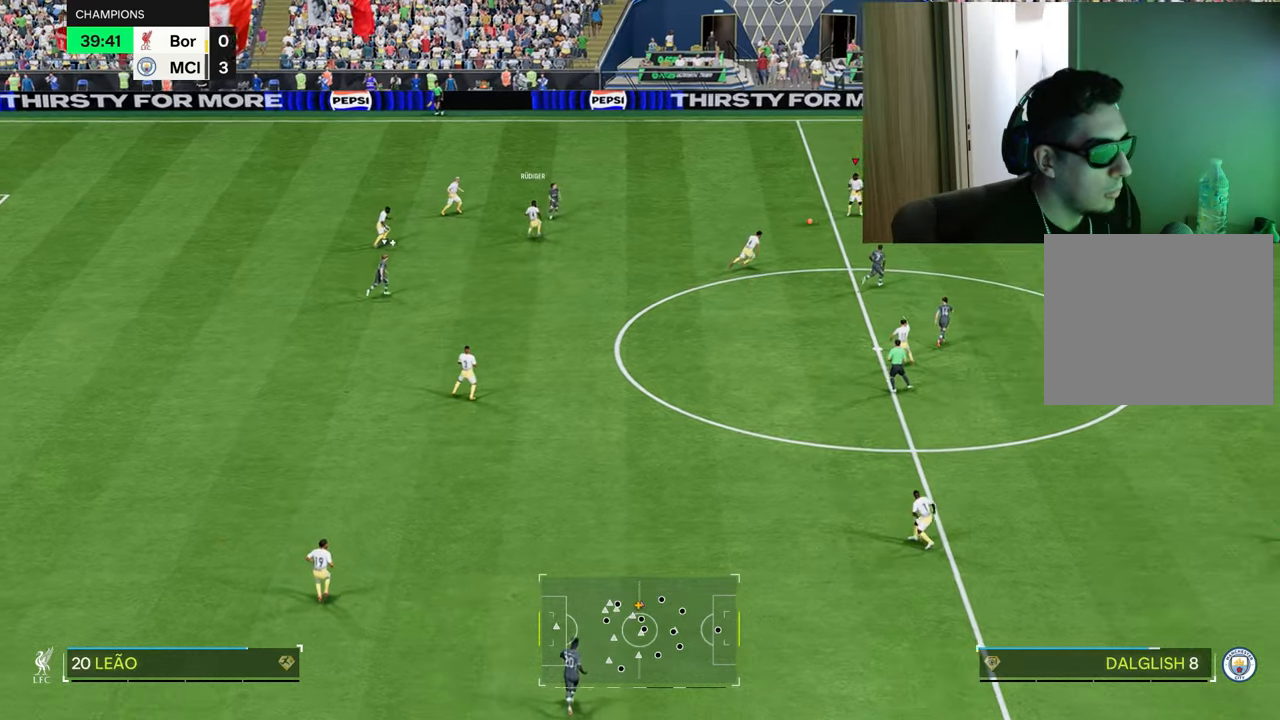
{"buttons": [], "left_stick": "right", "right_stick": "center", "events": []}
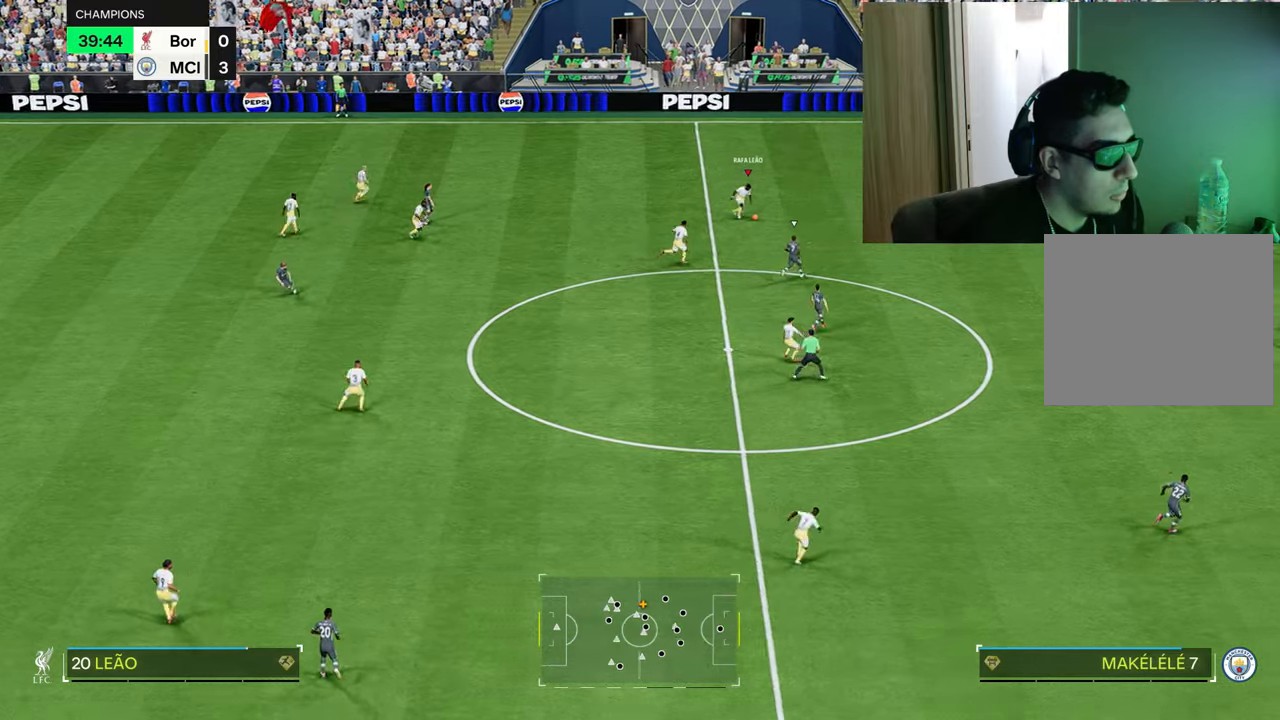
{"buttons": ["R2"], "left_stick": "down-right", "right_stick": "center", "events": [[234, "R2", "down"], [400, "CROSS", "down"], [417, "left_stick", "down-right"], [500, "CROSS", "up"]]}
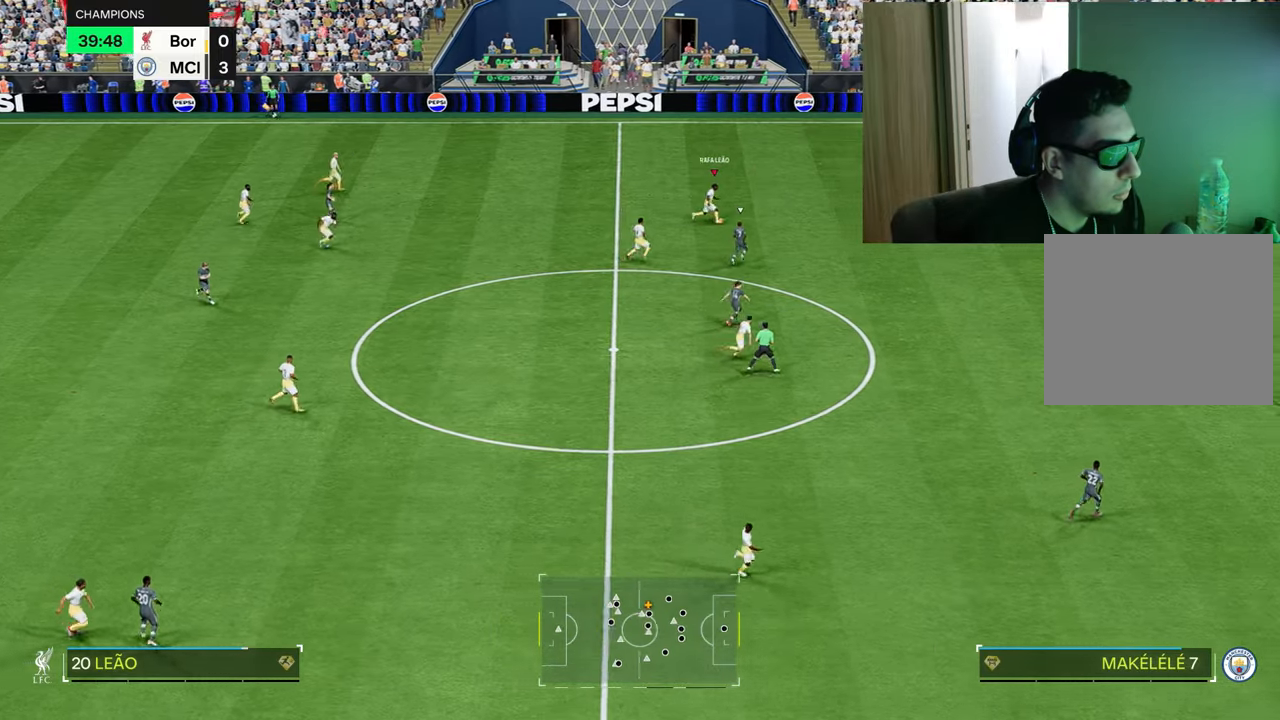
{"buttons": [], "left_stick": "down-right", "right_stick": "center", "events": [[234, "R2", "up"]]}
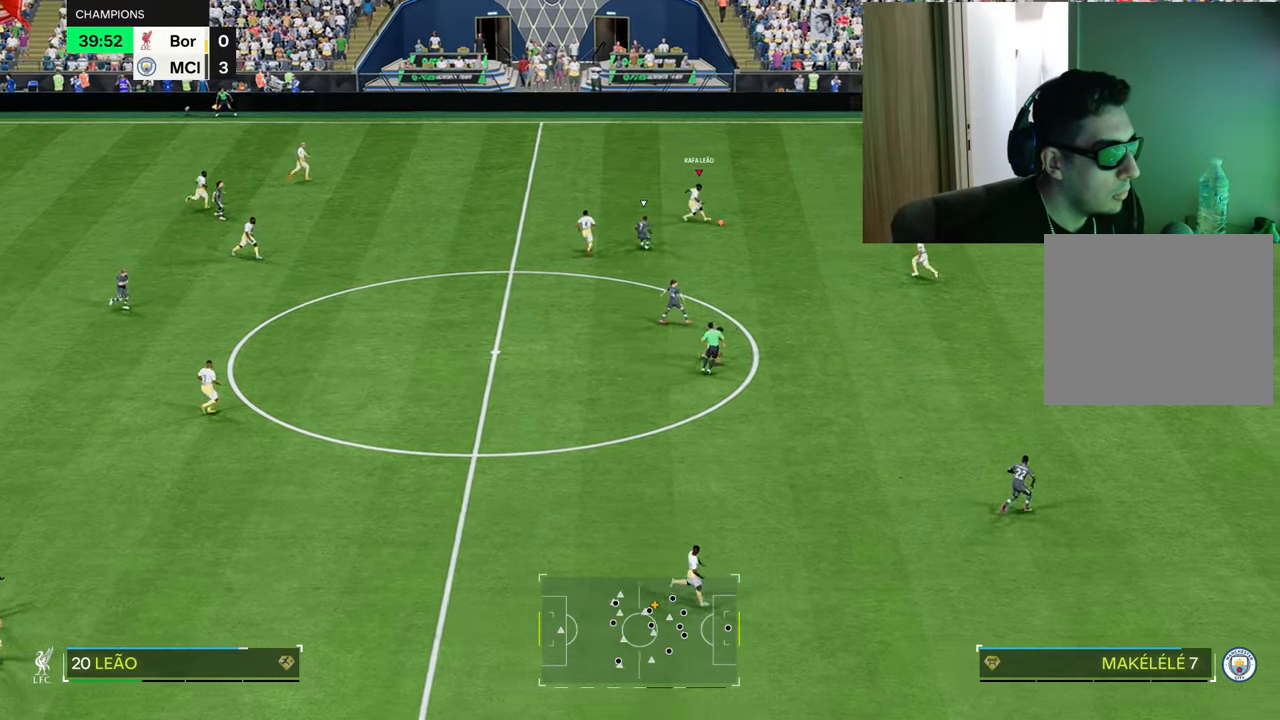
{"buttons": [], "left_stick": "down-right", "right_stick": "center", "events": [[217, "left_stick", "center"], [367, "L1", "down"], [467, "left_stick", "down-right"], [484, "L1", "up"]]}